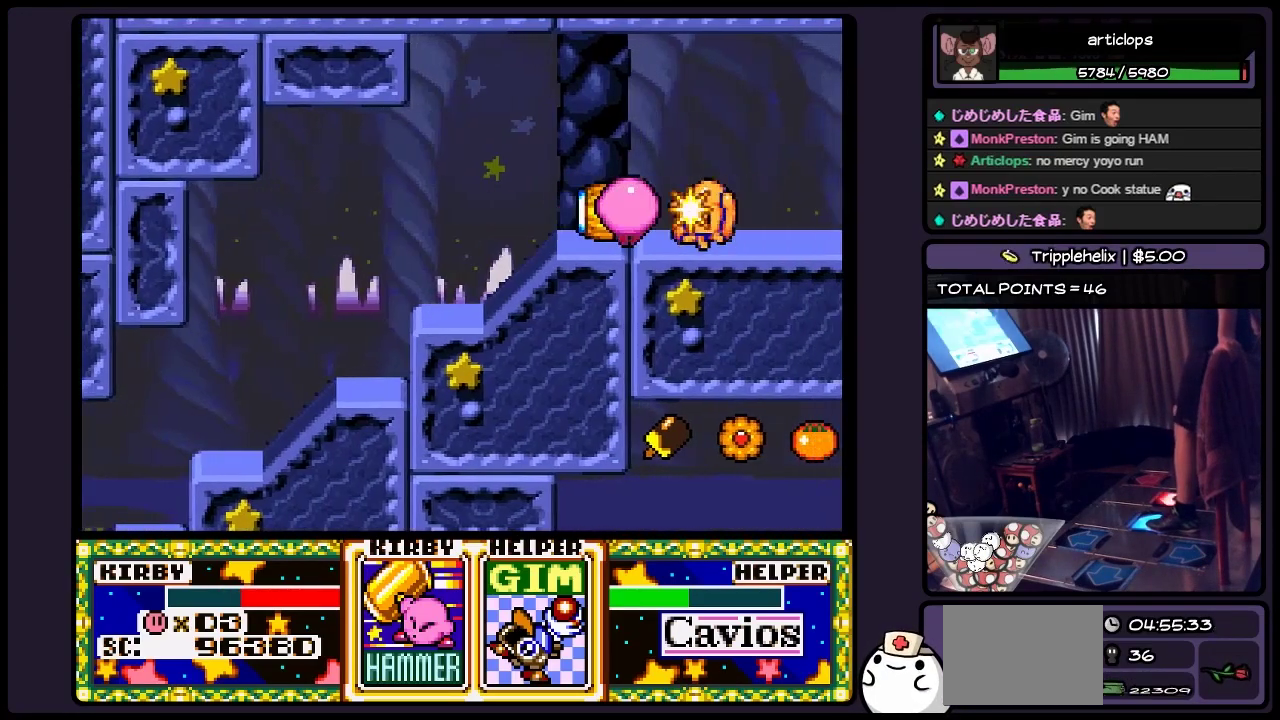
Gameplay with a controller (Nintendo layout); each line is a JSON object with the inputs held at the frame after it. "events" lists button and stick changes between this image and that frame as [ms after this image, input, new state], when the widget could be followed in between. Not read: L3 R3.
{"buttons": ["Y", "DPAD_RIGHT"], "events": [[317, "Y", "up"], [400, "DPAD_RIGHT", "up"], [483, "DPAD_RIGHT", "down"], [483, "Y", "down"]]}
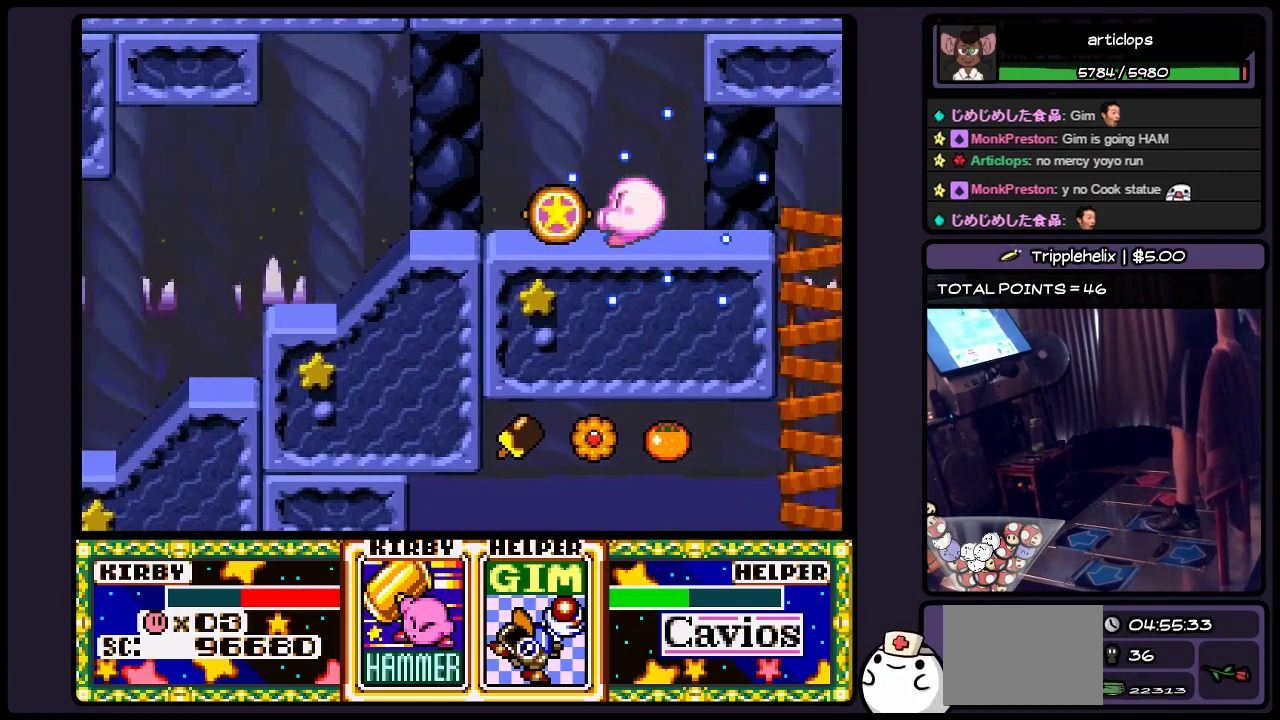
{"buttons": ["Y", "DPAD_RIGHT"], "events": [[150, "DPAD_RIGHT", "up"], [317, "DPAD_RIGHT", "down"]]}
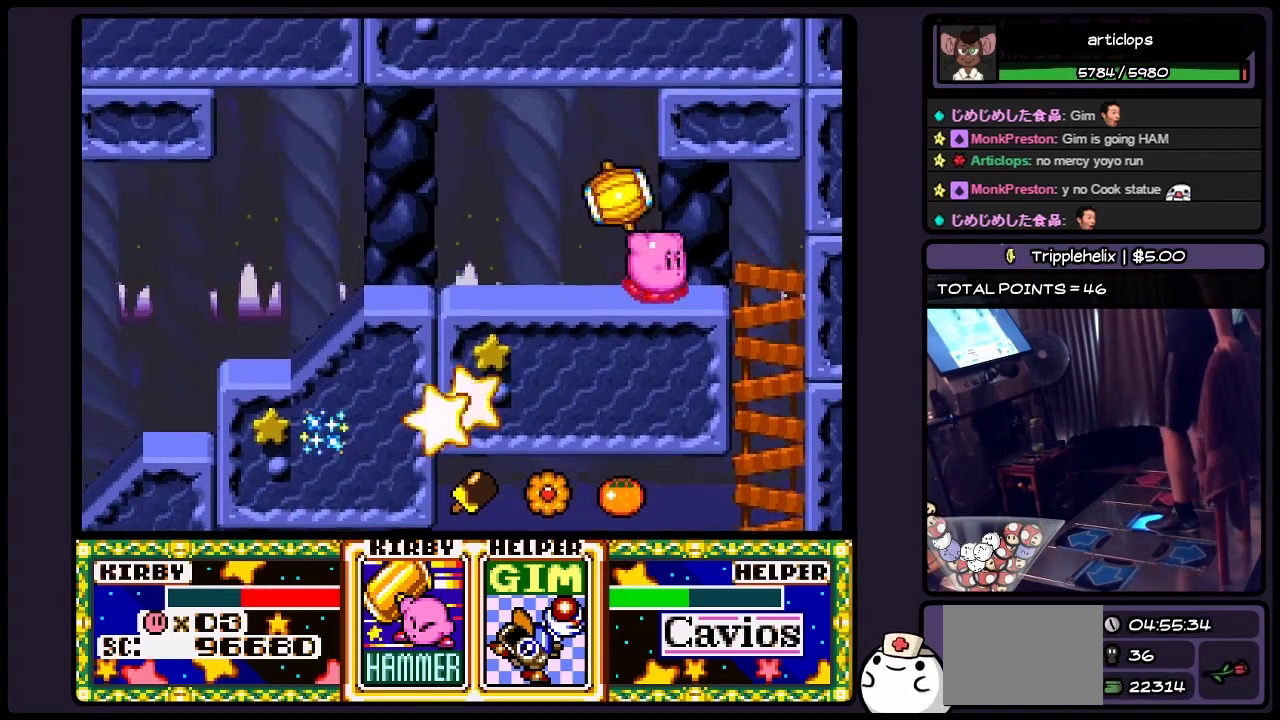
{"buttons": ["Y"], "events": [[483, "DPAD_RIGHT", "up"]]}
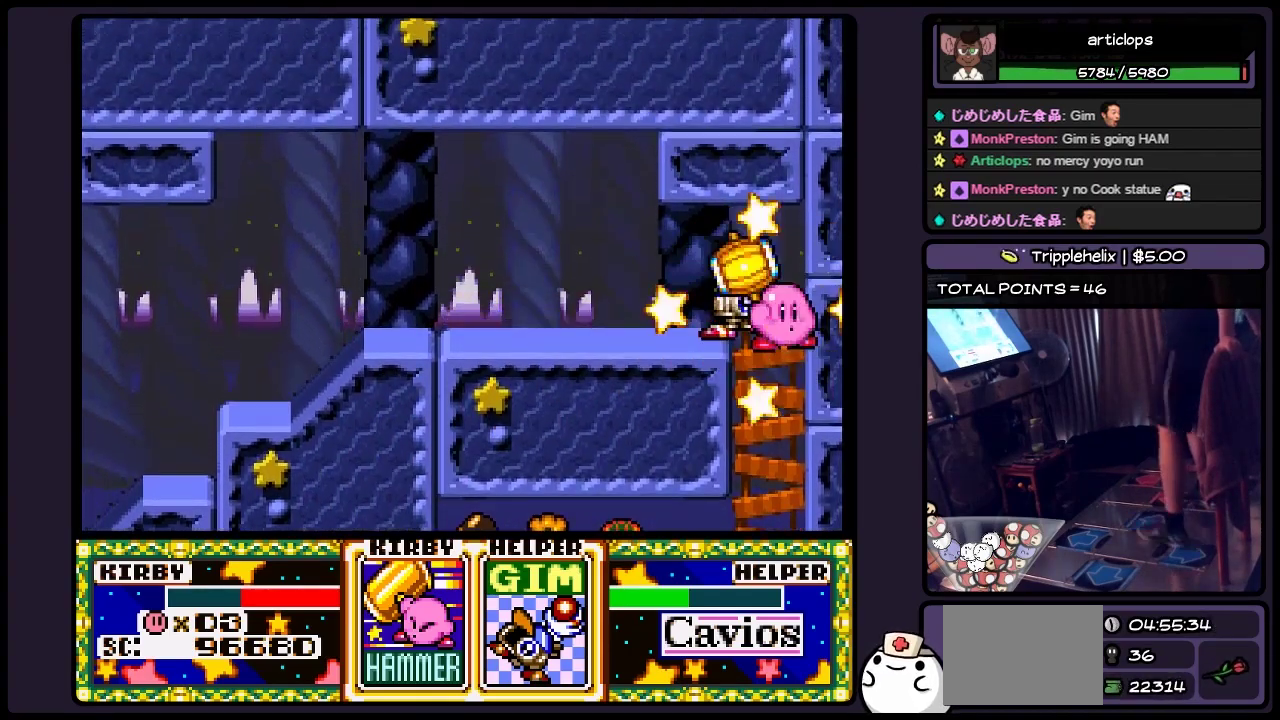
{"buttons": ["Y", "DPAD_DOWN"], "events": [[150, "DPAD_DOWN", "down"]]}
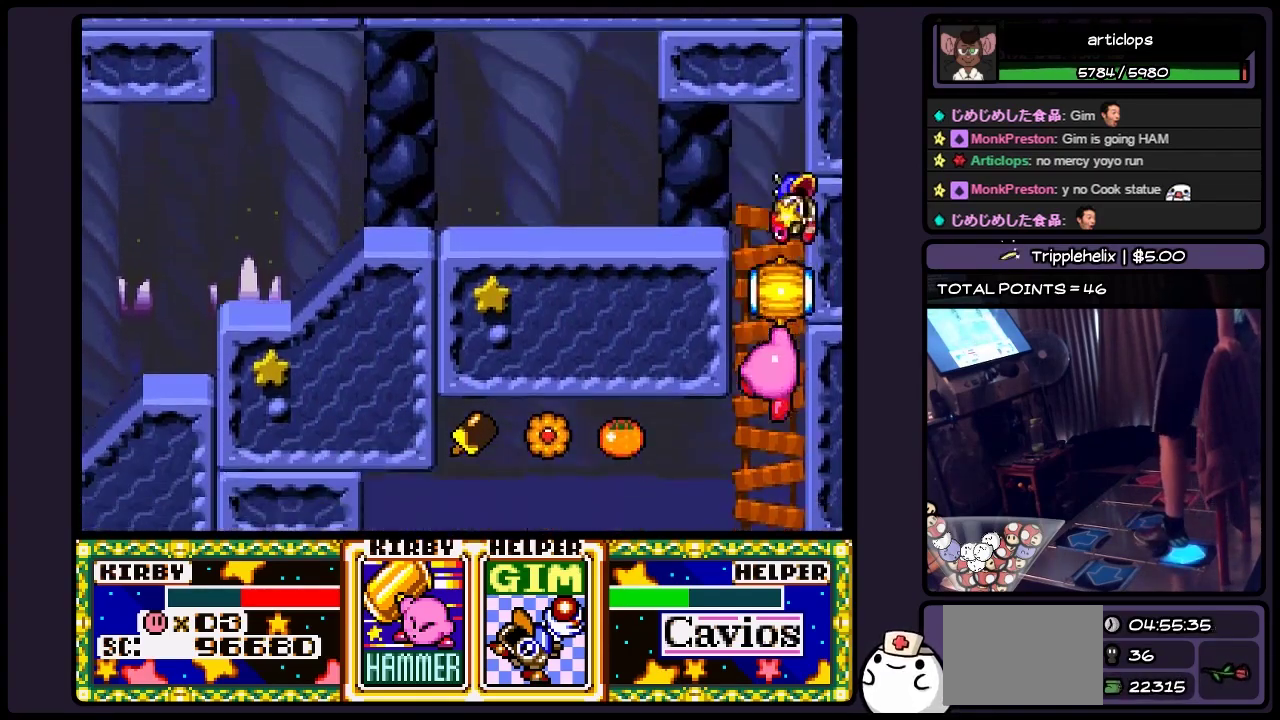
{"buttons": ["Y"], "events": [[400, "DPAD_DOWN", "up"]]}
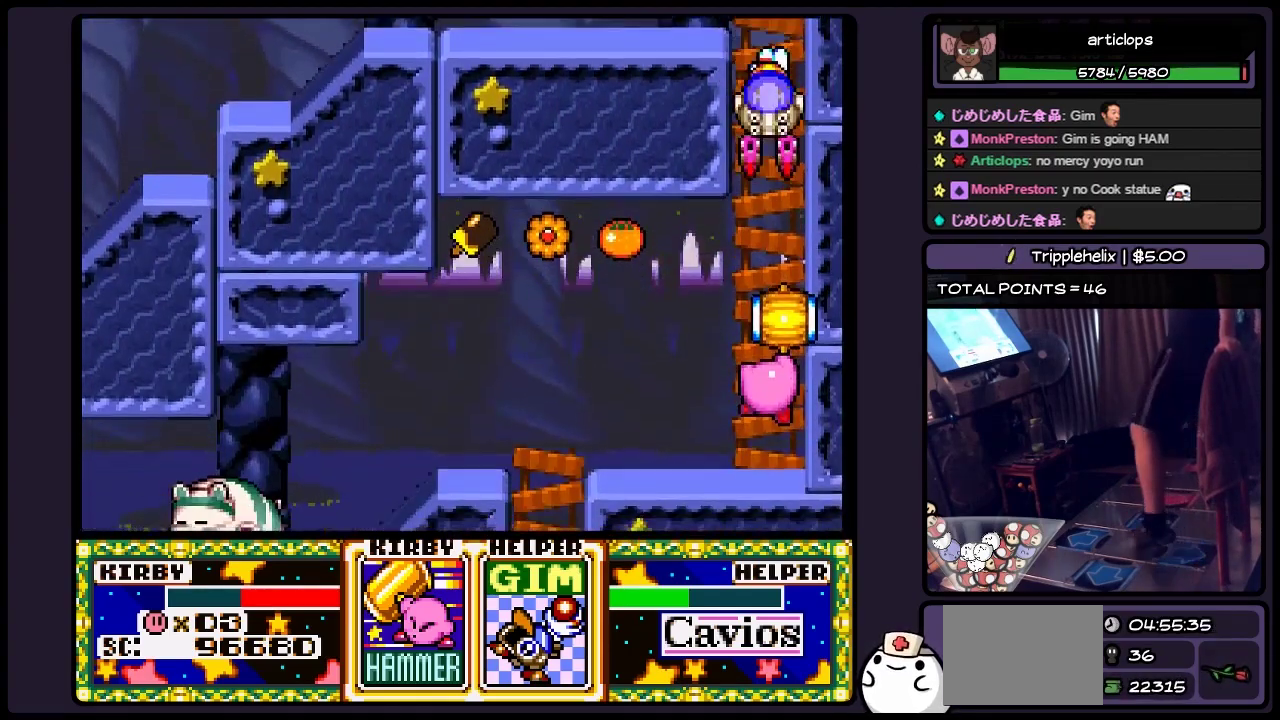
{"buttons": ["B", "Y", "DPAD_LEFT"], "events": [[150, "DPAD_LEFT", "down"], [367, "B", "down"]]}
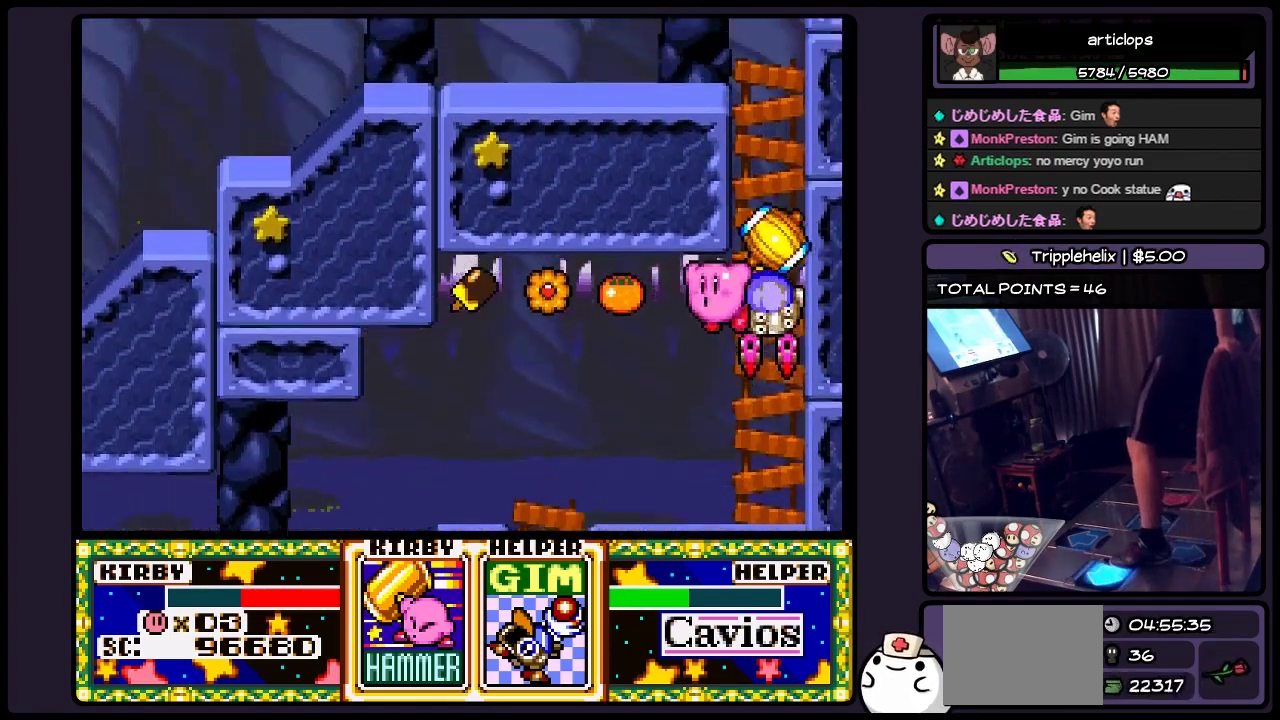
{"buttons": ["B", "Y", "DPAD_LEFT"], "events": [[283, "B", "up"], [483, "B", "down"]]}
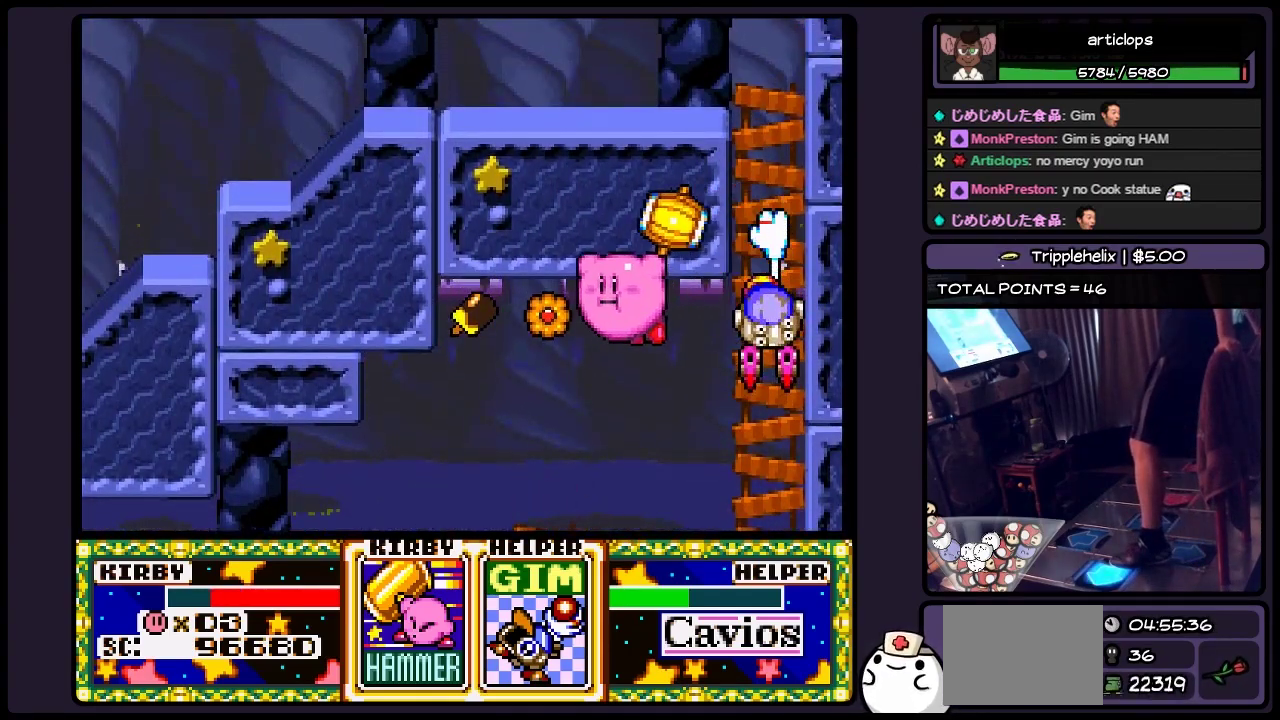
{"buttons": ["Y", "DPAD_LEFT"], "events": [[400, "B", "up"]]}
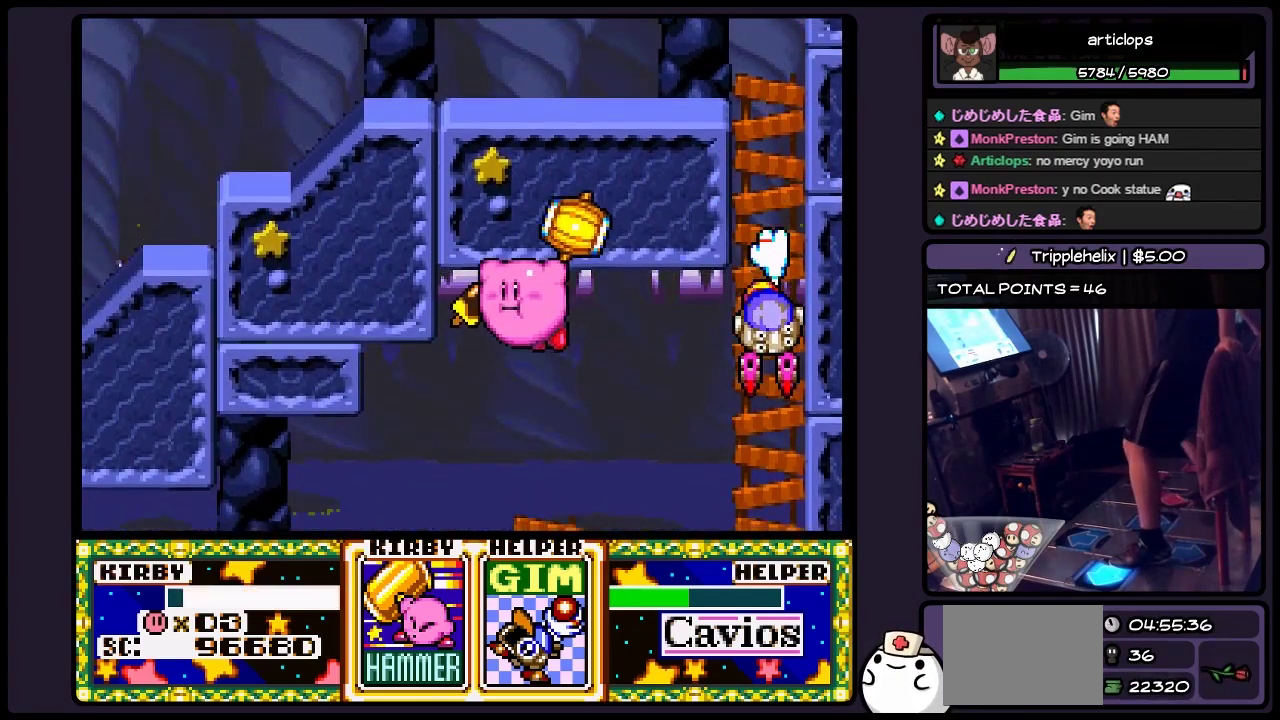
{"buttons": ["DPAD_LEFT"], "events": [[400, "Y", "up"]]}
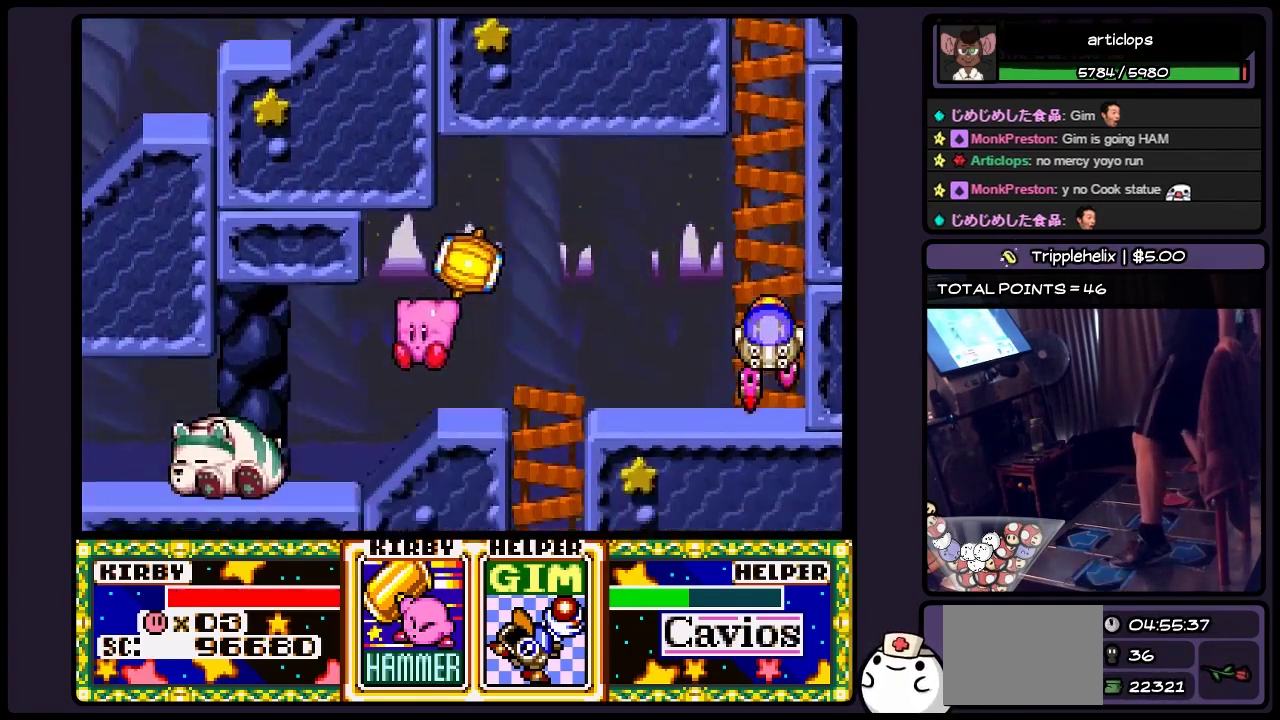
{"buttons": ["Y", "DPAD_LEFT"], "events": [[117, "DPAD_LEFT", "up"], [200, "DPAD_LEFT", "down"], [317, "Y", "down"]]}
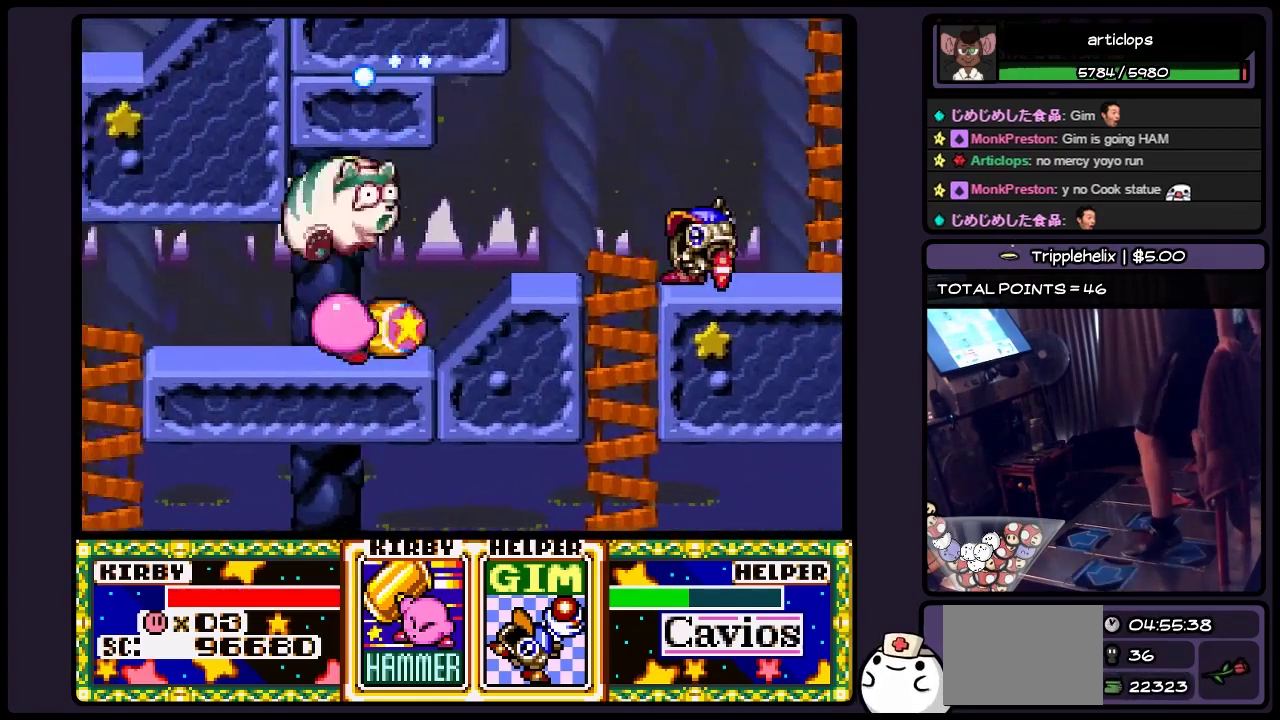
{"buttons": ["Y"], "events": [[67, "DPAD_LEFT", "up"], [150, "Y", "up"], [200, "Y", "down"], [317, "Y", "up"], [400, "Y", "down"]]}
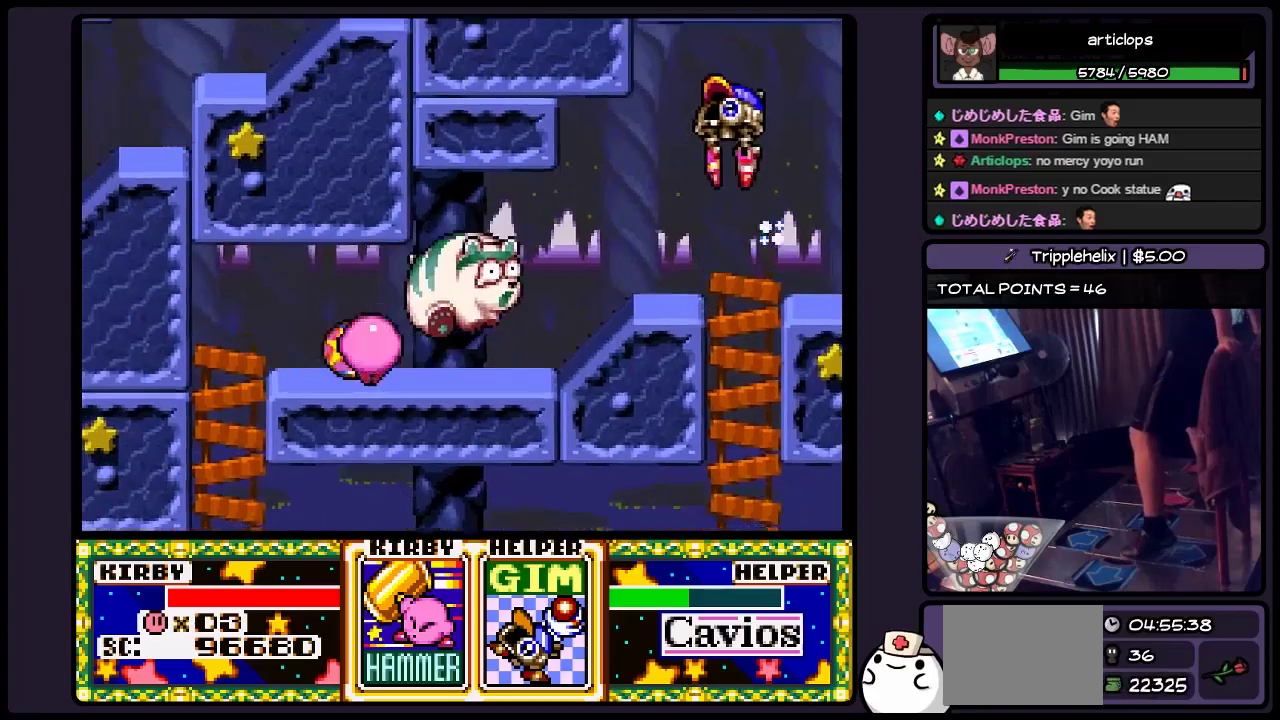
{"buttons": ["DPAD_LEFT"], "events": [[150, "Y", "up"], [233, "DPAD_LEFT", "down"]]}
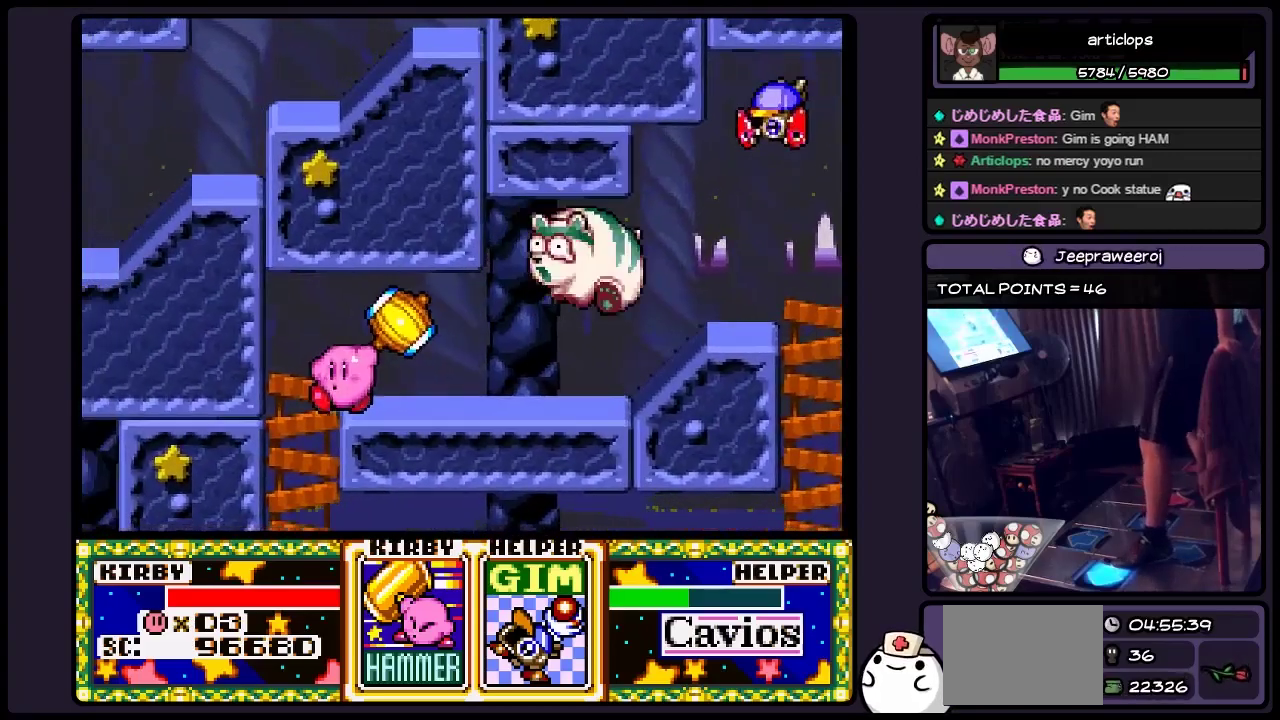
{"buttons": ["DPAD_DOWN"], "events": [[67, "DPAD_LEFT", "up"], [233, "DPAD_DOWN", "down"]]}
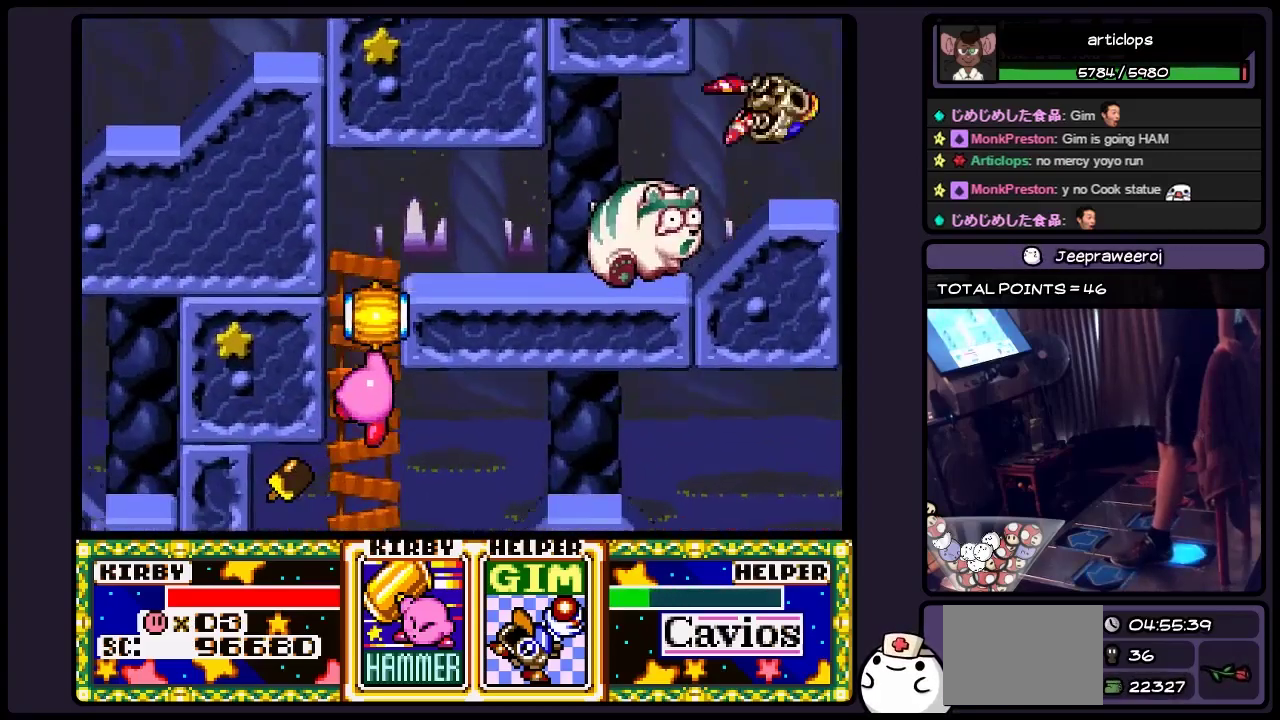
{"buttons": ["DPAD_DOWN"], "events": []}
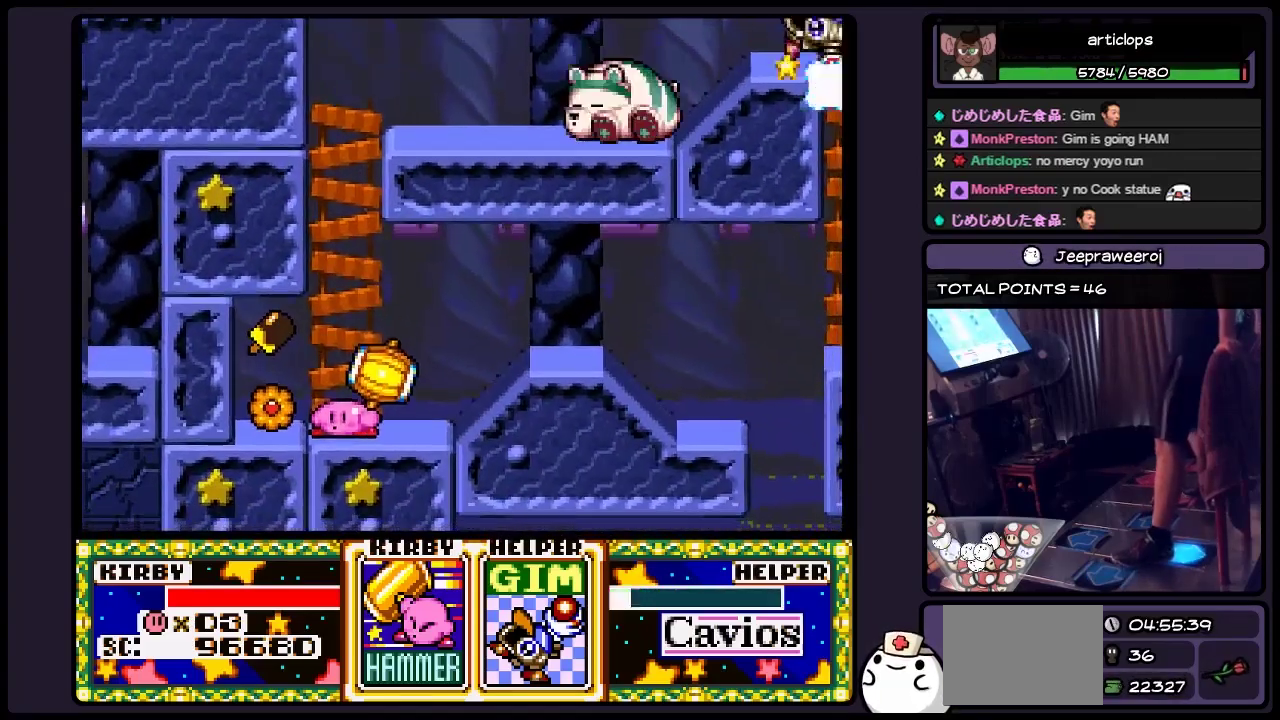
{"buttons": ["B", "DPAD_LEFT"], "events": [[67, "DPAD_DOWN", "up"], [233, "DPAD_LEFT", "down"], [483, "B", "down"]]}
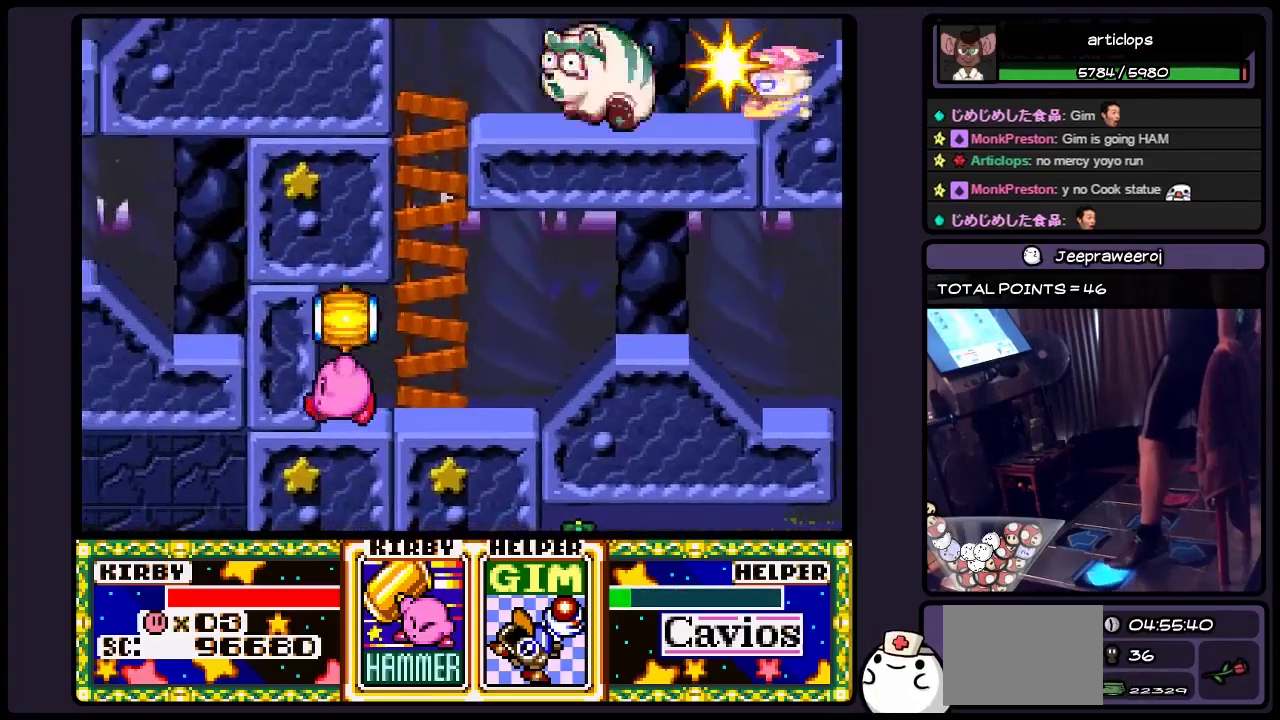
{"buttons": [], "events": [[233, "DPAD_LEFT", "up"], [450, "B", "up"]]}
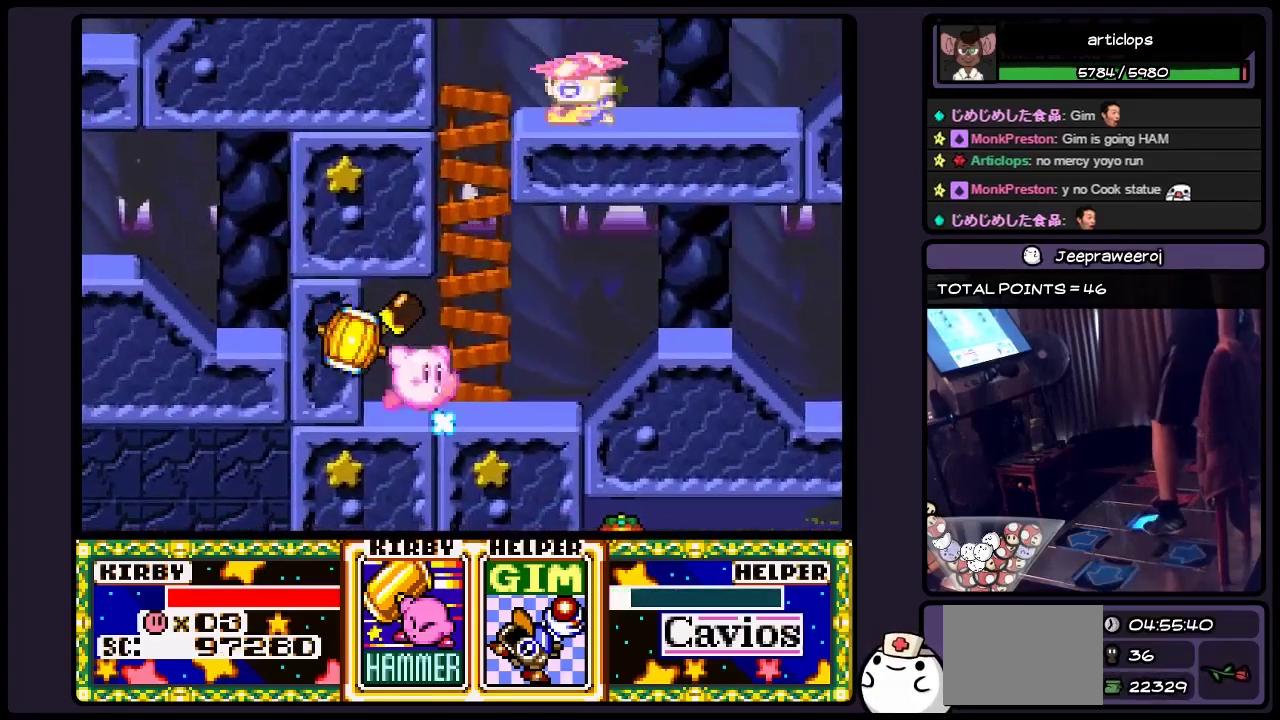
{"buttons": ["DPAD_RIGHT"], "events": [[33, "DPAD_RIGHT", "down"]]}
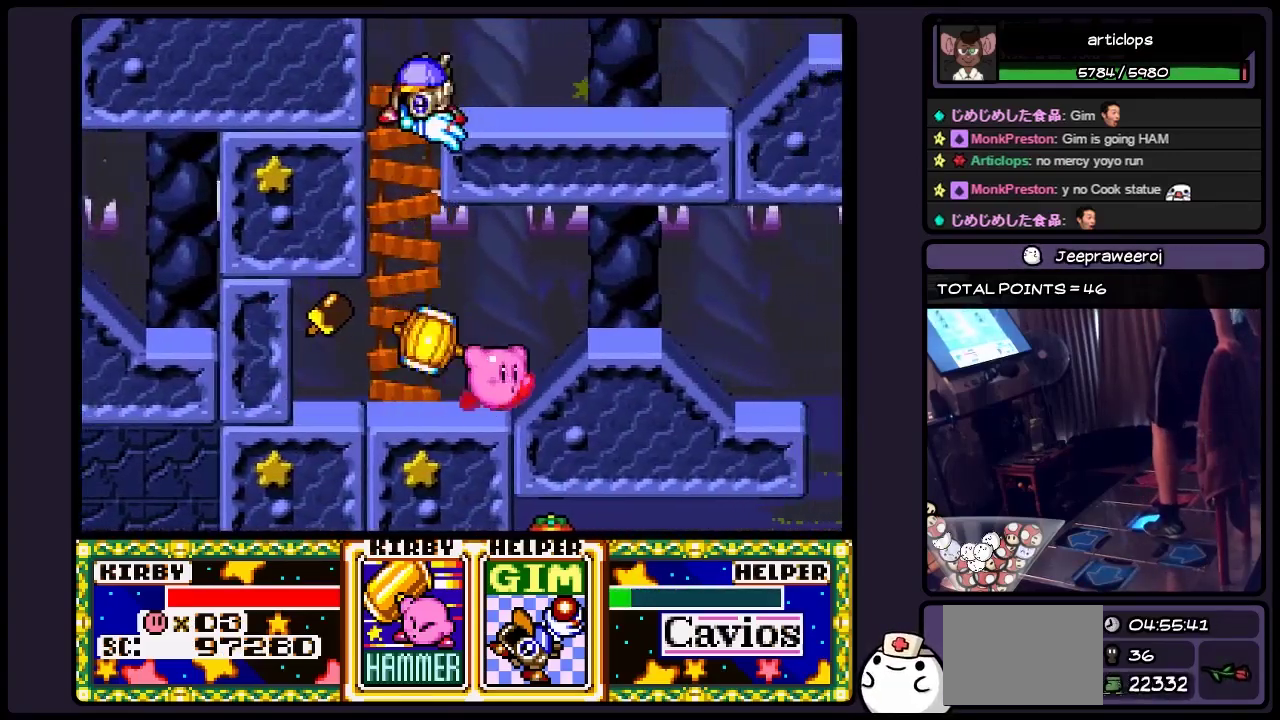
{"buttons": ["DPAD_RIGHT"], "events": []}
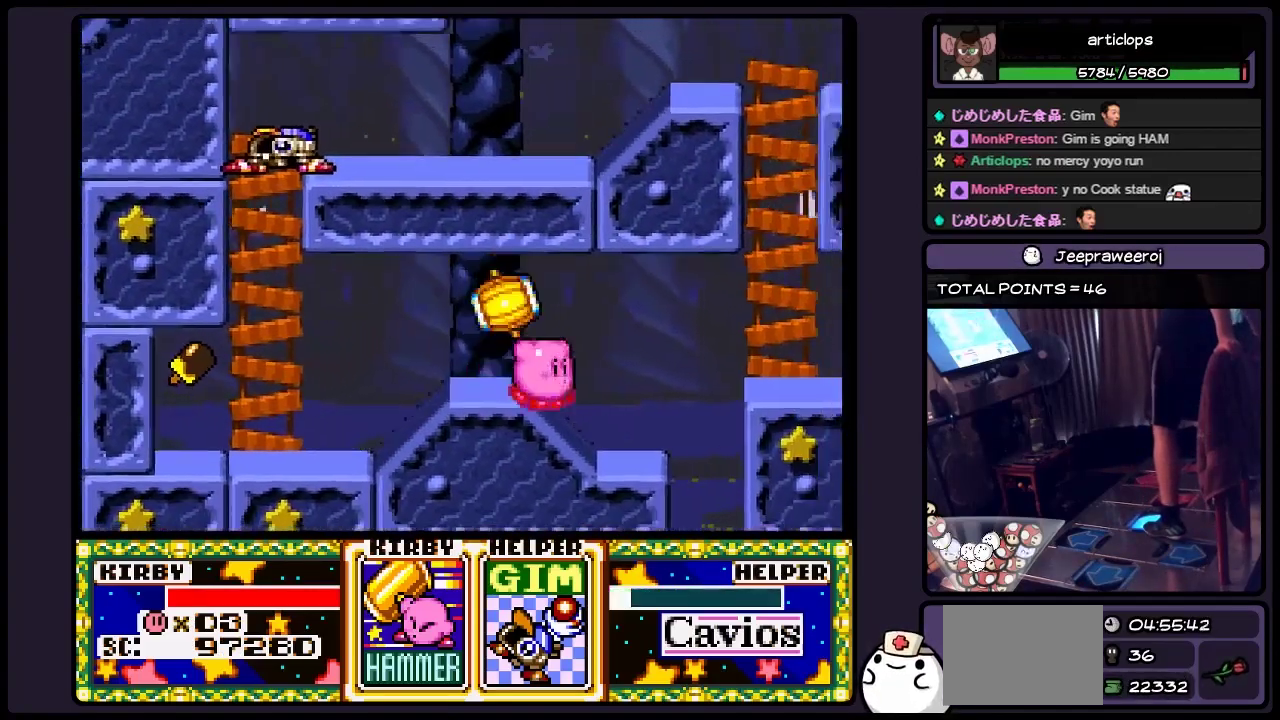
{"buttons": ["DPAD_RIGHT"], "events": []}
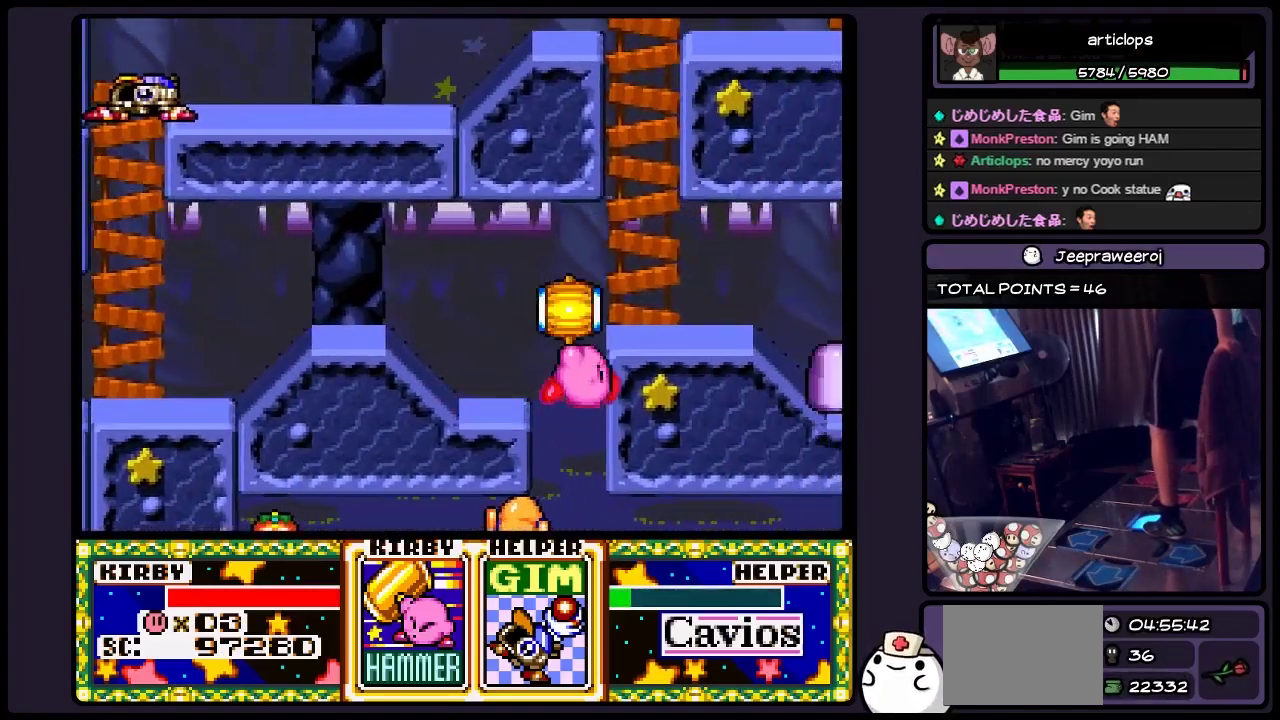
{"buttons": ["Y", "DPAD_RIGHT"], "events": [[367, "Y", "down"]]}
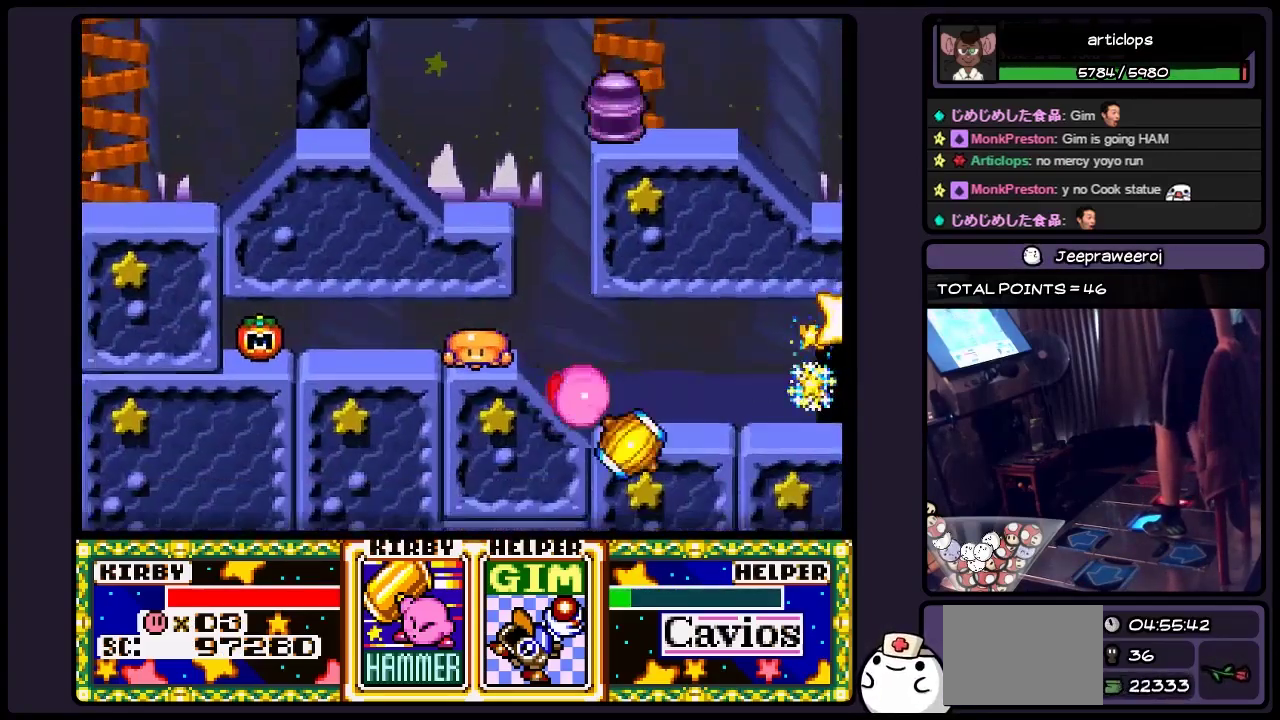
{"buttons": [], "events": [[117, "Y", "up"], [450, "DPAD_RIGHT", "up"]]}
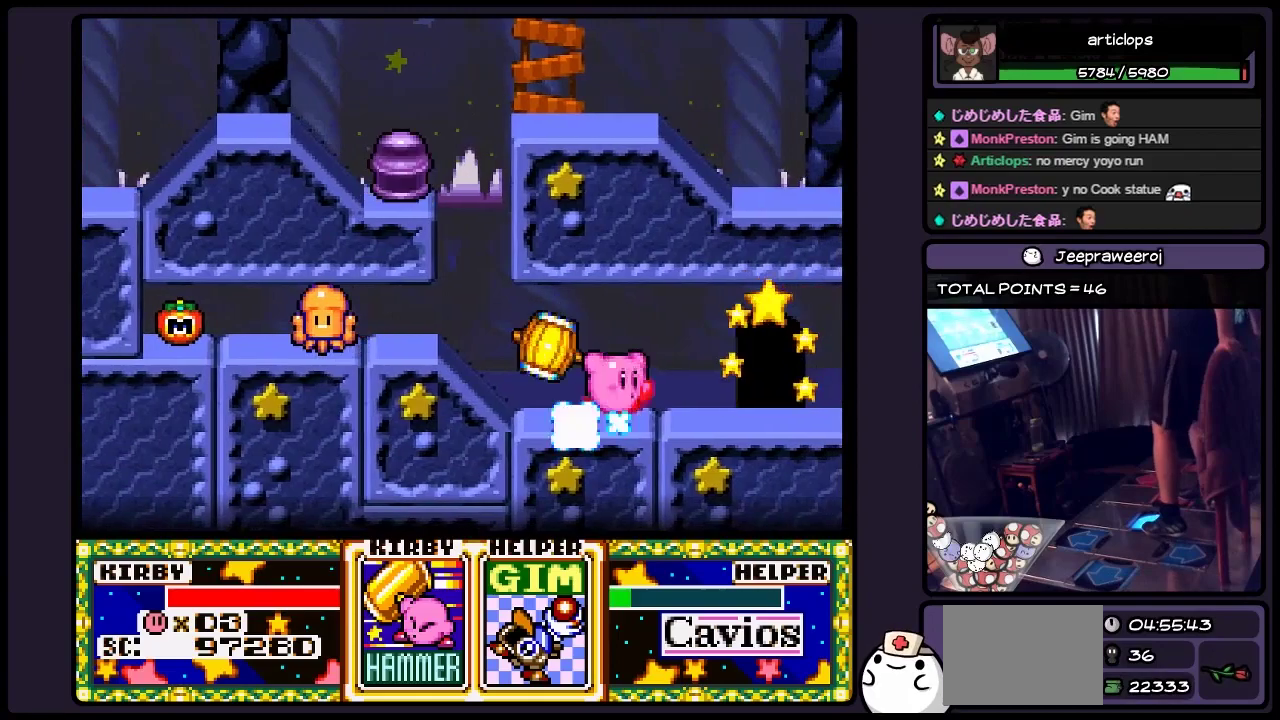
{"buttons": [], "events": [[117, "DPAD_RIGHT", "down"], [450, "DPAD_RIGHT", "up"]]}
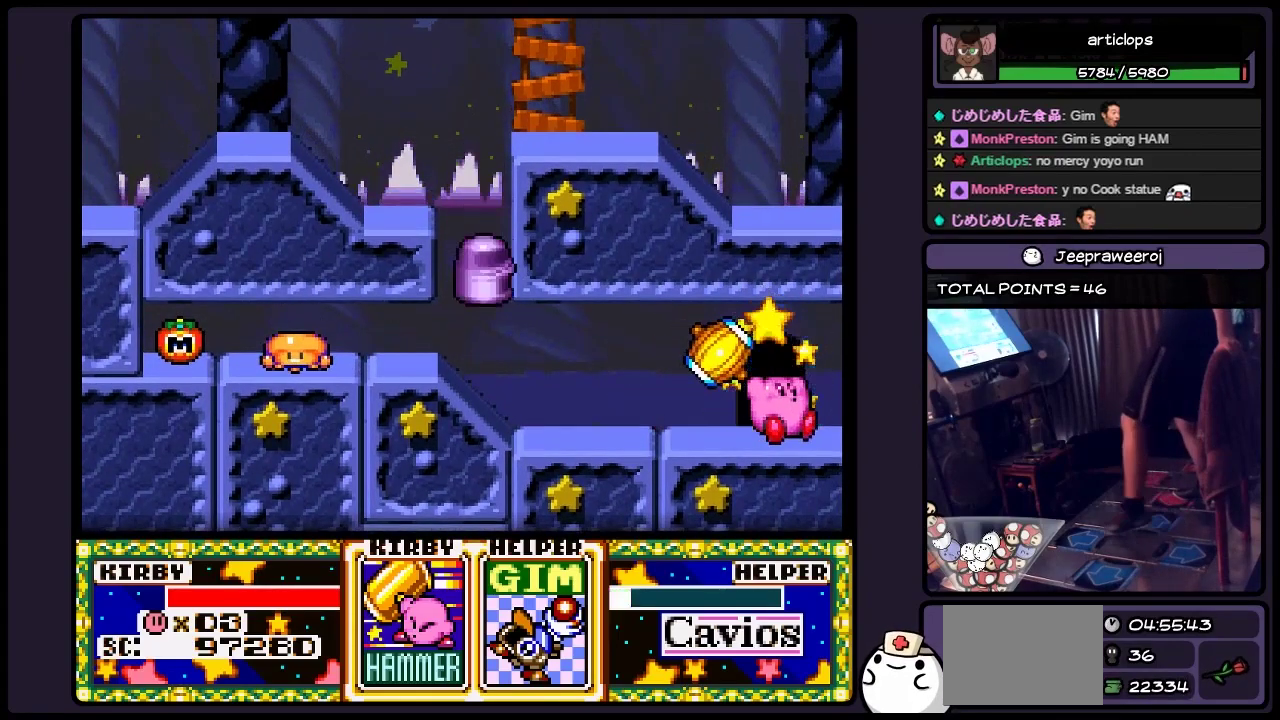
{"buttons": ["DPAD_UP"], "events": [[150, "DPAD_UP", "down"]]}
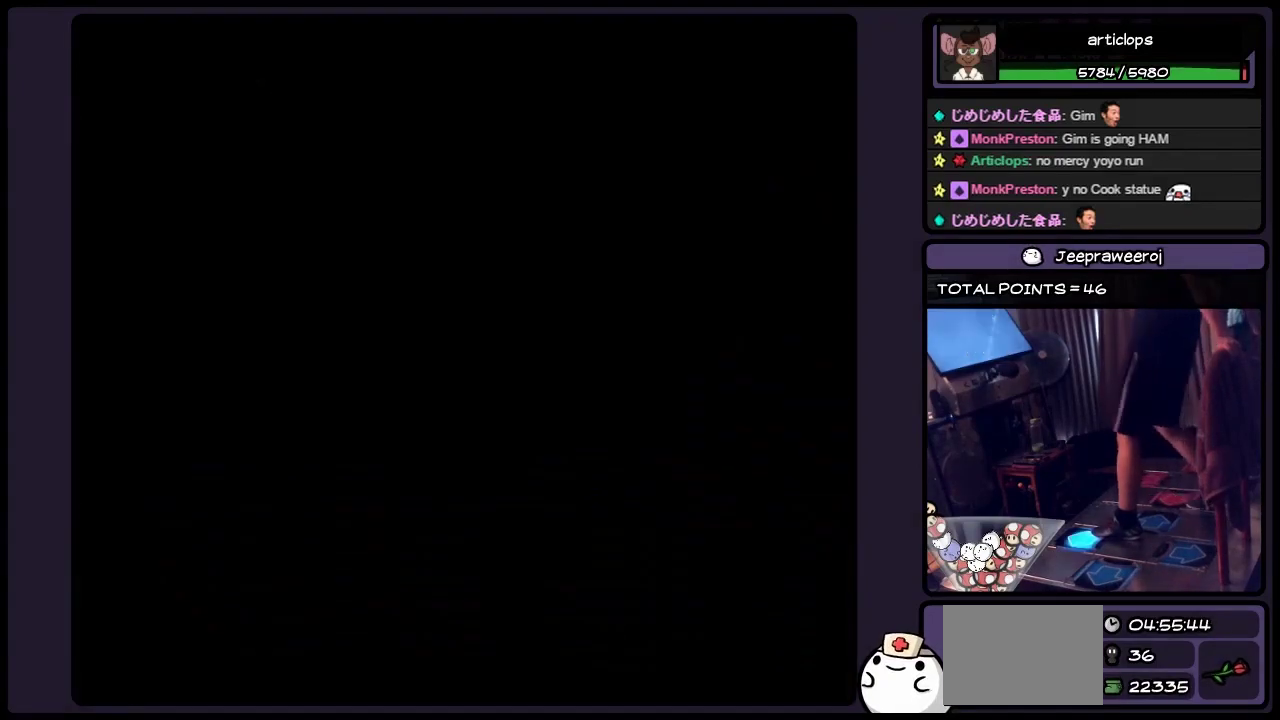
{"buttons": [], "events": [[283, "DPAD_UP", "up"]]}
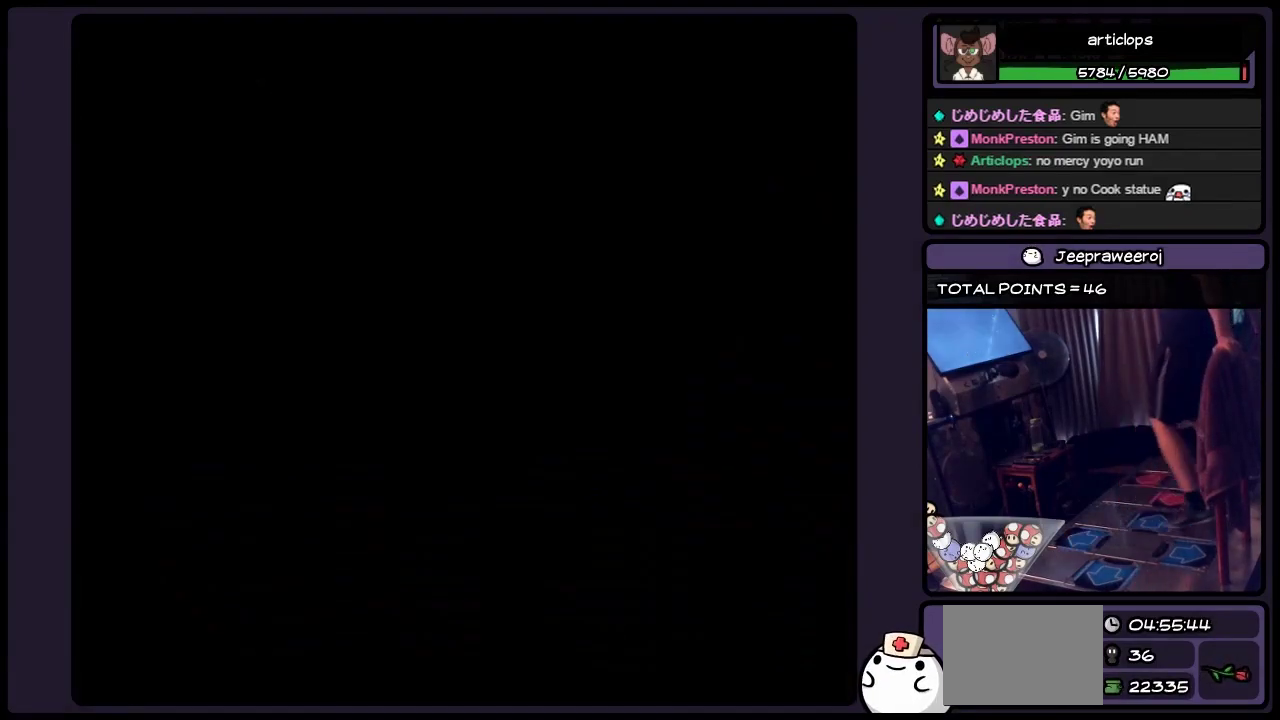
{"buttons": [], "events": []}
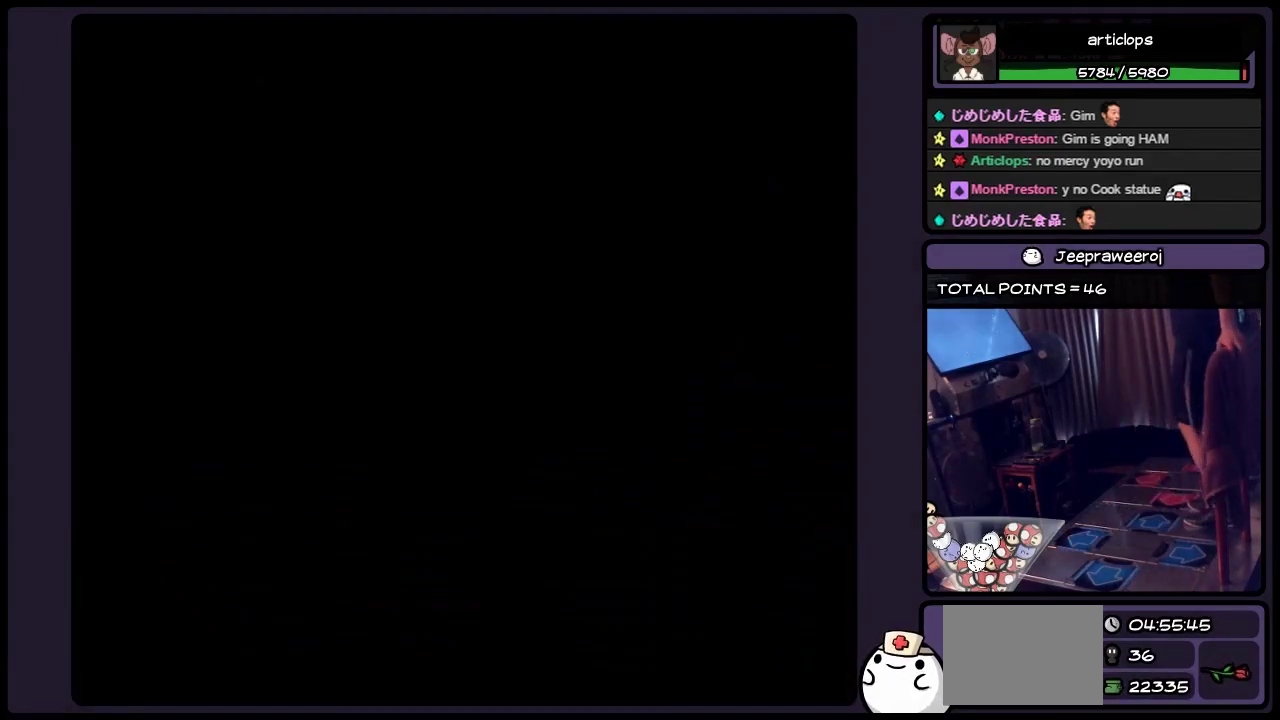
{"buttons": [], "events": []}
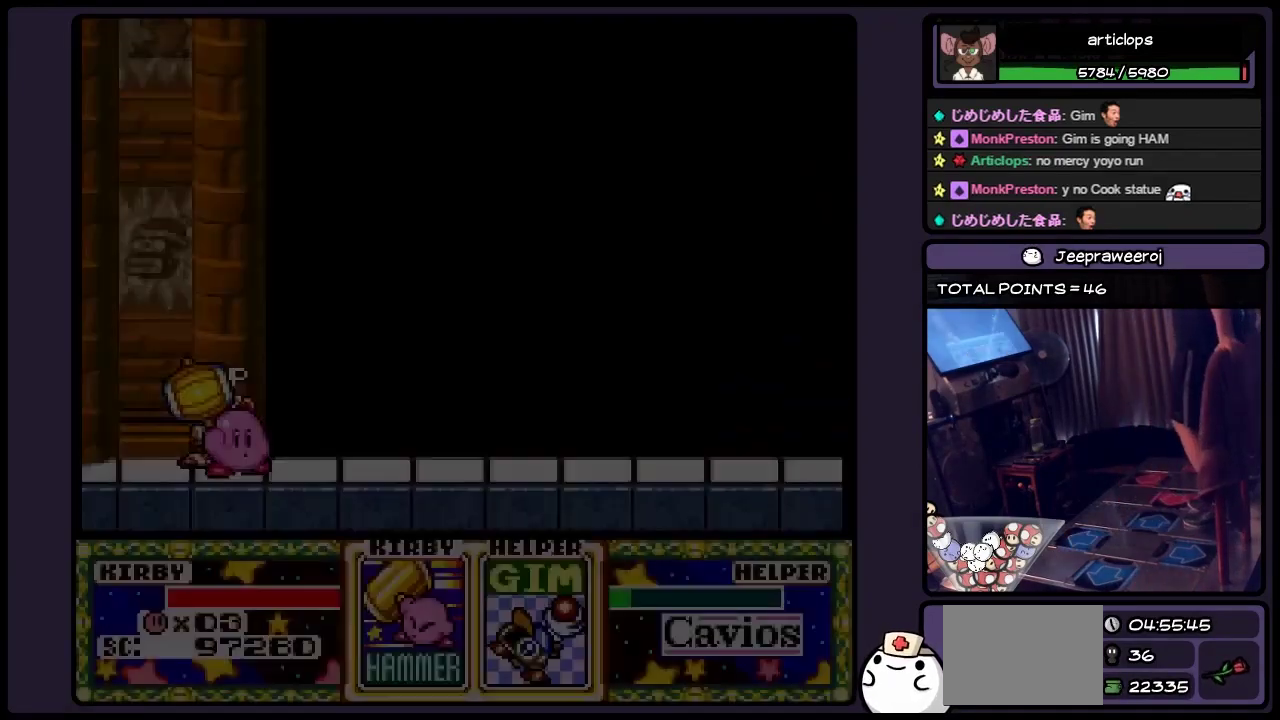
{"buttons": ["DPAD_RIGHT"], "events": [[367, "DPAD_RIGHT", "down"]]}
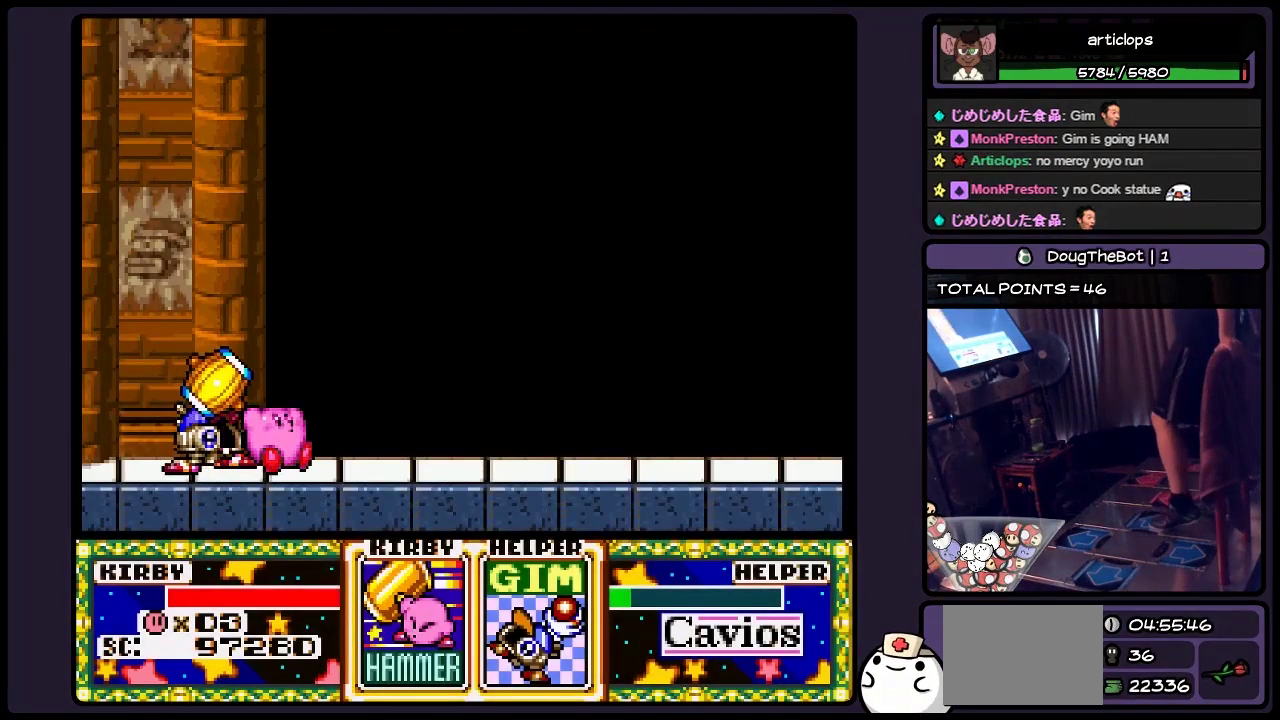
{"buttons": ["DPAD_RIGHT"], "events": [[67, "DPAD_RIGHT", "up"], [150, "DPAD_RIGHT", "down"]]}
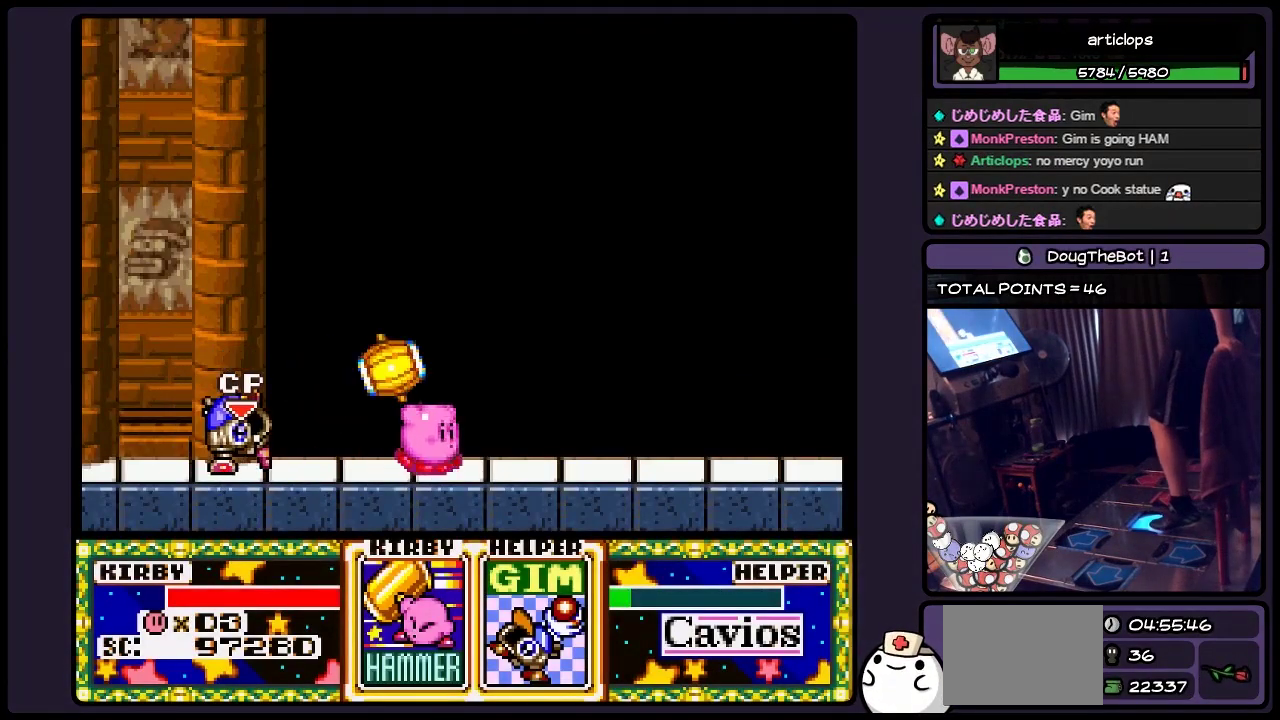
{"buttons": ["DPAD_RIGHT"], "events": []}